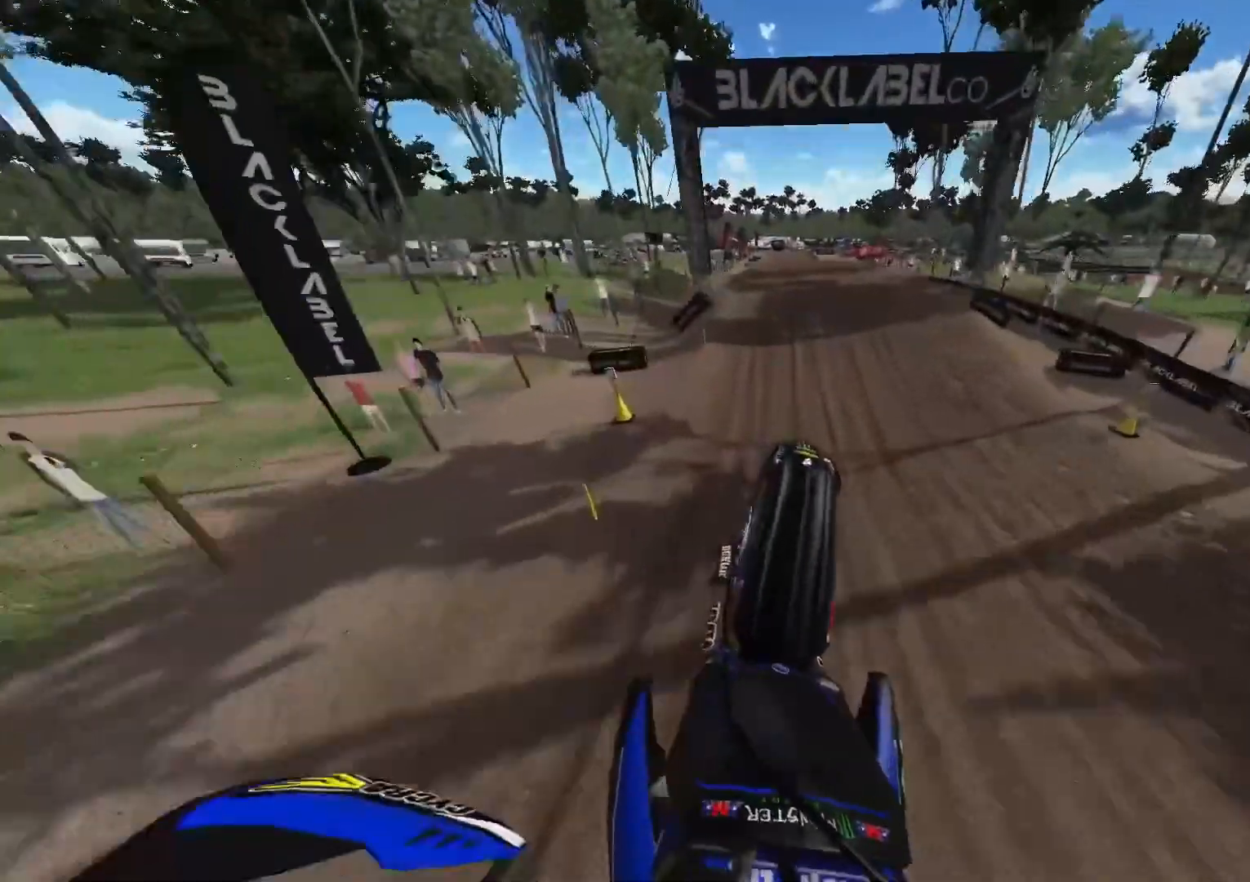
Gameplay with a controller (Xbox layout); each line is a JSON object with the inputs held at the frame after it. "events" lists button and stick changes between this image and that frame as [ms after this image, input, new state], when the widget could be followed in between.
{"buttons": ["R2"], "left_stick": "center", "right_stick": "down", "events": [[17, "L1", "up"], [33, "right_stick", "center"], [100, "right_stick", "down"]]}
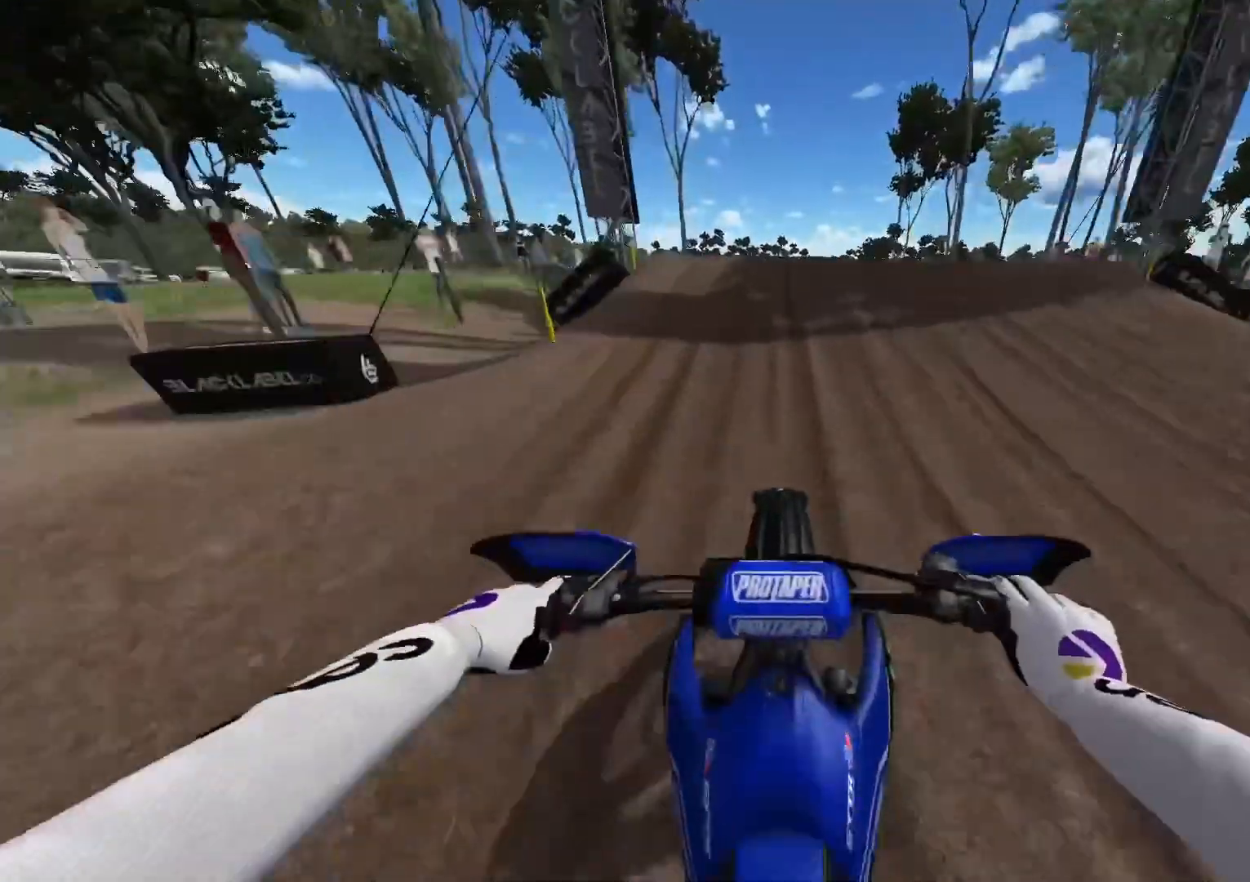
{"buttons": ["R2"], "left_stick": "center", "right_stick": "up", "events": [[367, "right_stick", "up"]]}
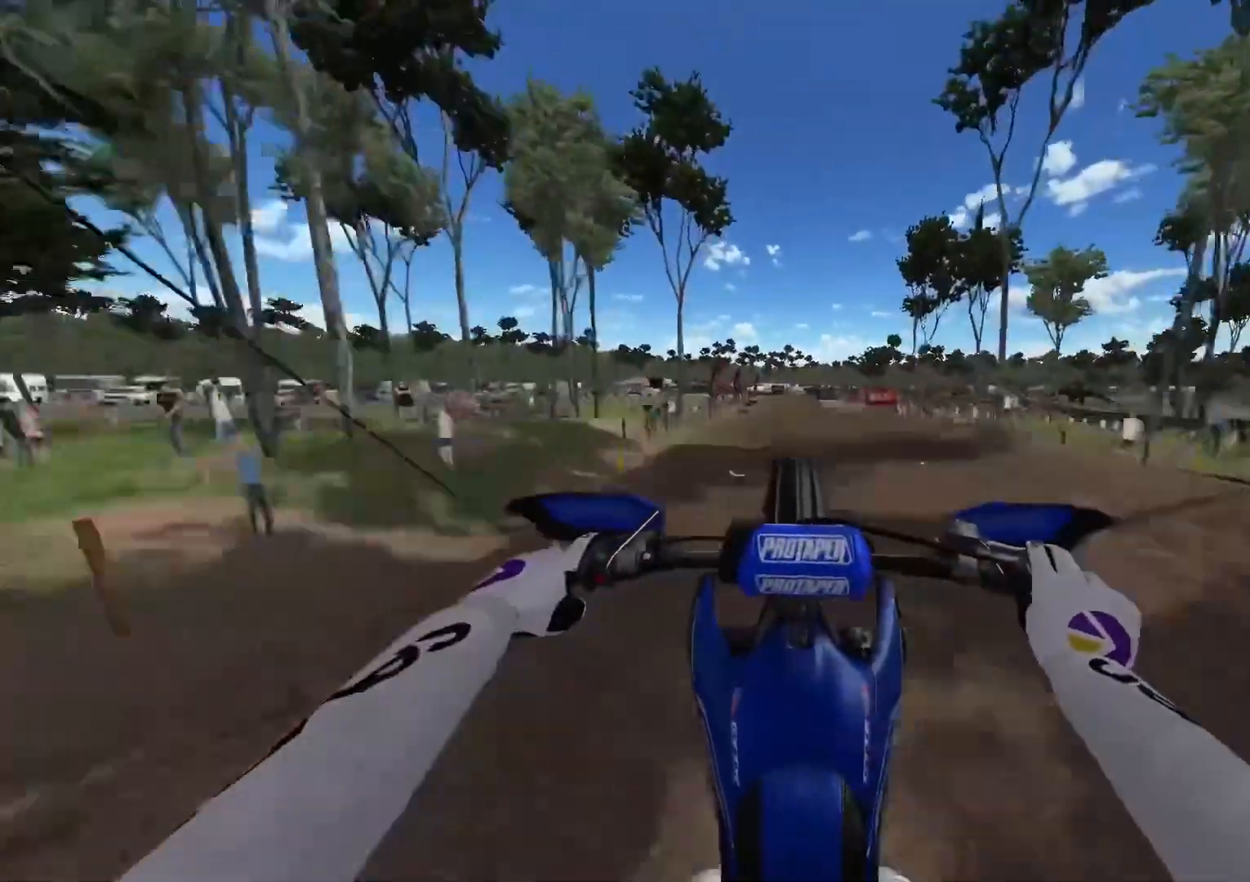
{"buttons": ["L1", "L2", "R2", "R3"], "left_stick": "up", "right_stick": "up", "events": [[50, "left_stick", "up"], [317, "L1", "down"], [350, "L2", "down"], [400, "R3", "down"]]}
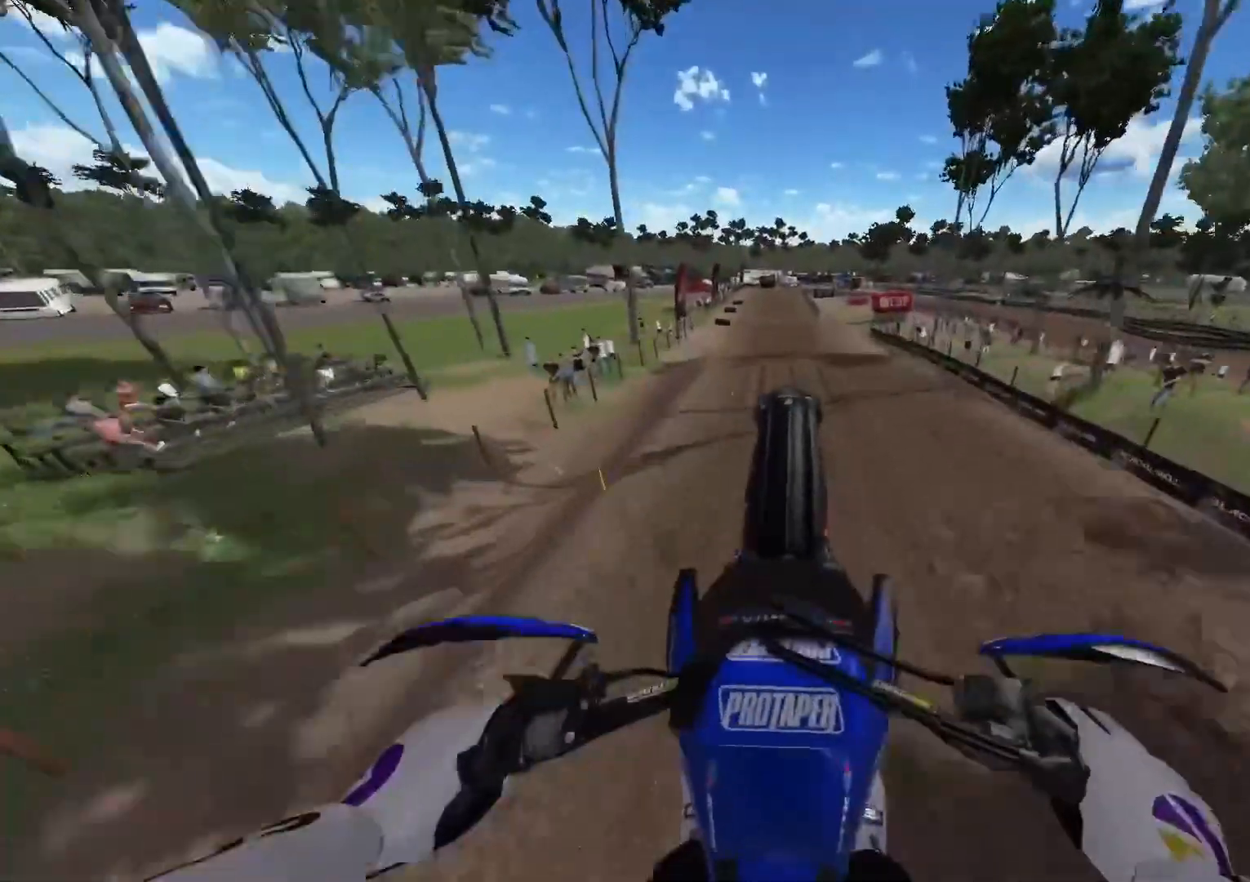
{"buttons": ["R2", "R3"], "left_stick": "left", "right_stick": "center", "events": [[17, "R3", "up"], [50, "L2", "up"], [100, "L1", "up"], [200, "right_stick", "center"], [217, "left_stick", "center"], [467, "left_stick", "left"], [483, "R3", "down"]]}
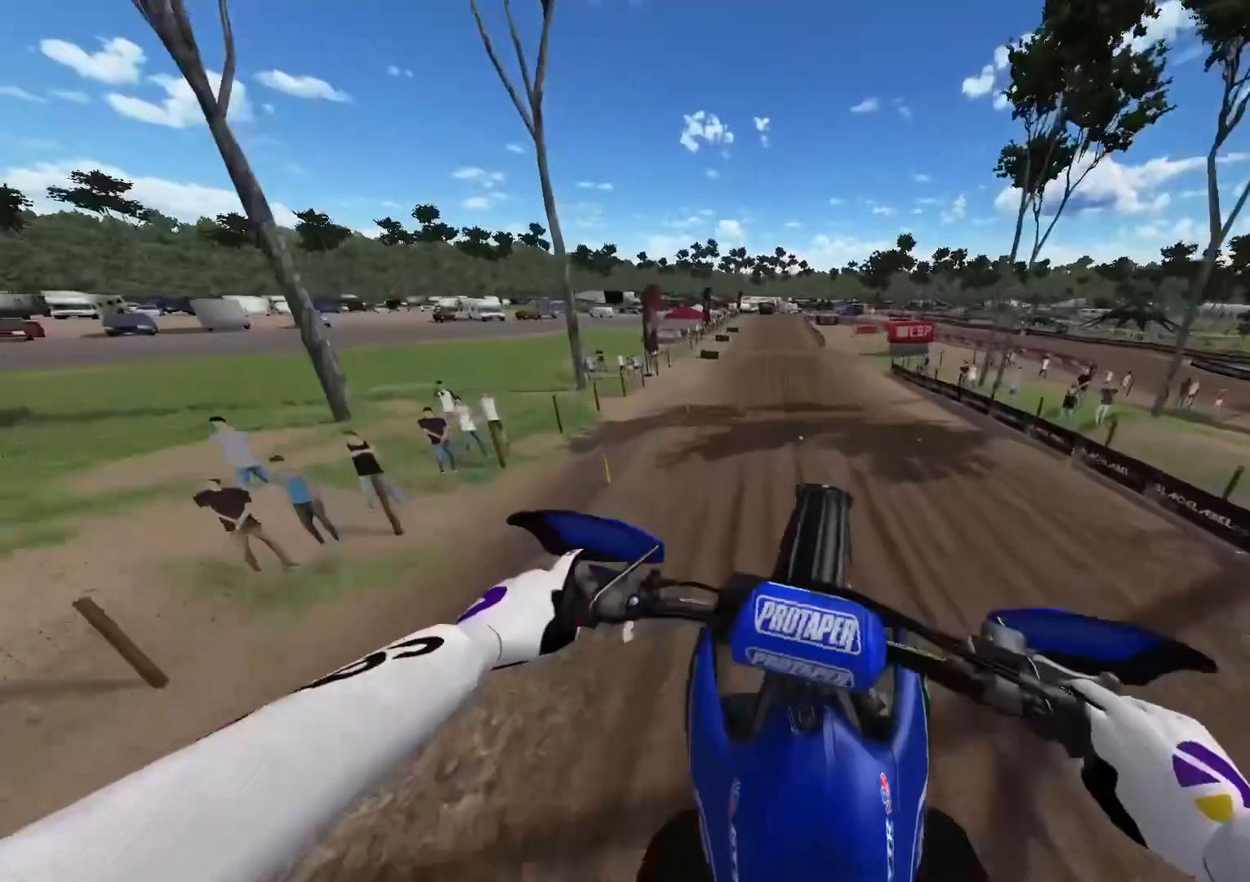
{"buttons": ["R2"], "left_stick": "center", "right_stick": "down", "events": [[100, "left_stick", "center"], [117, "R3", "up"], [217, "right_stick", "down"]]}
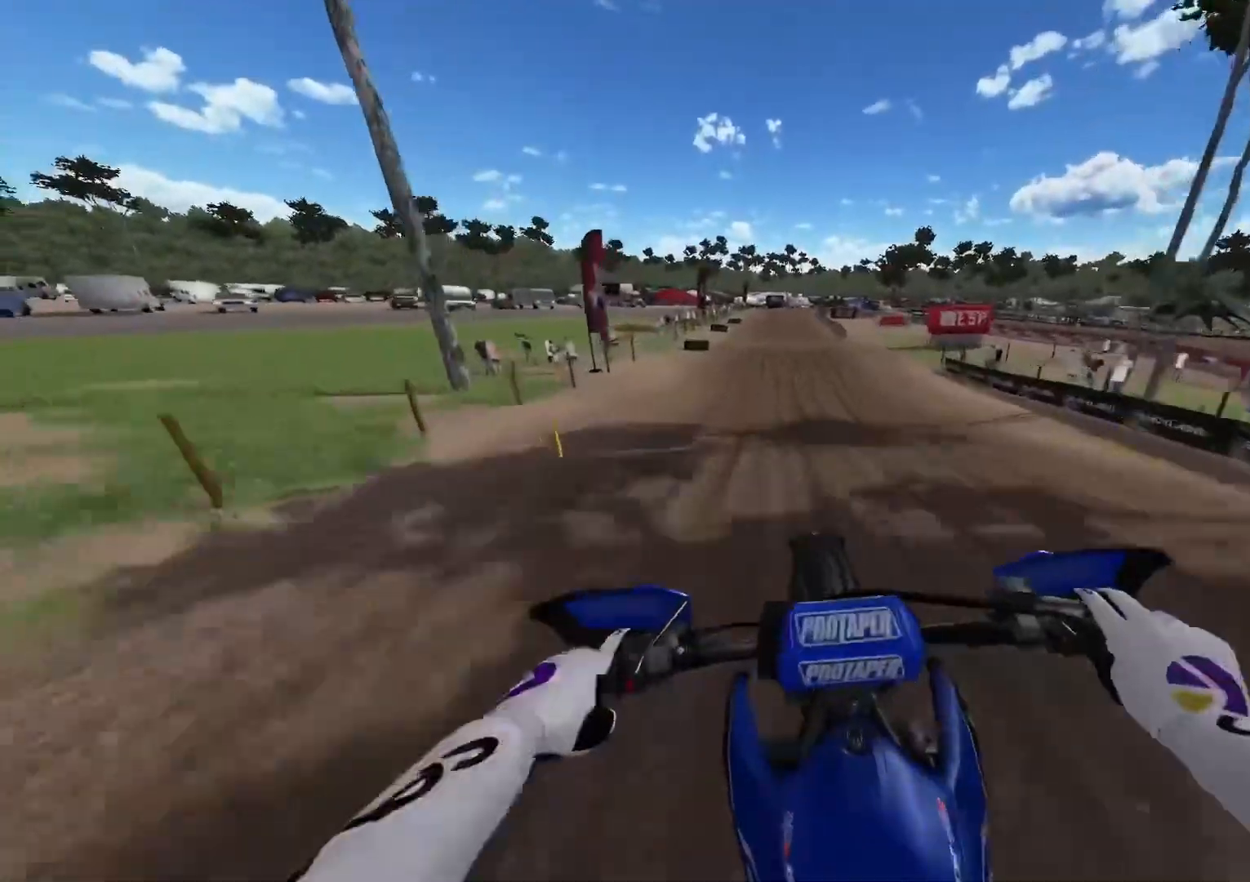
{"buttons": ["R2"], "left_stick": "center", "right_stick": "down", "events": [[83, "right_stick", "center"], [383, "right_stick", "down"]]}
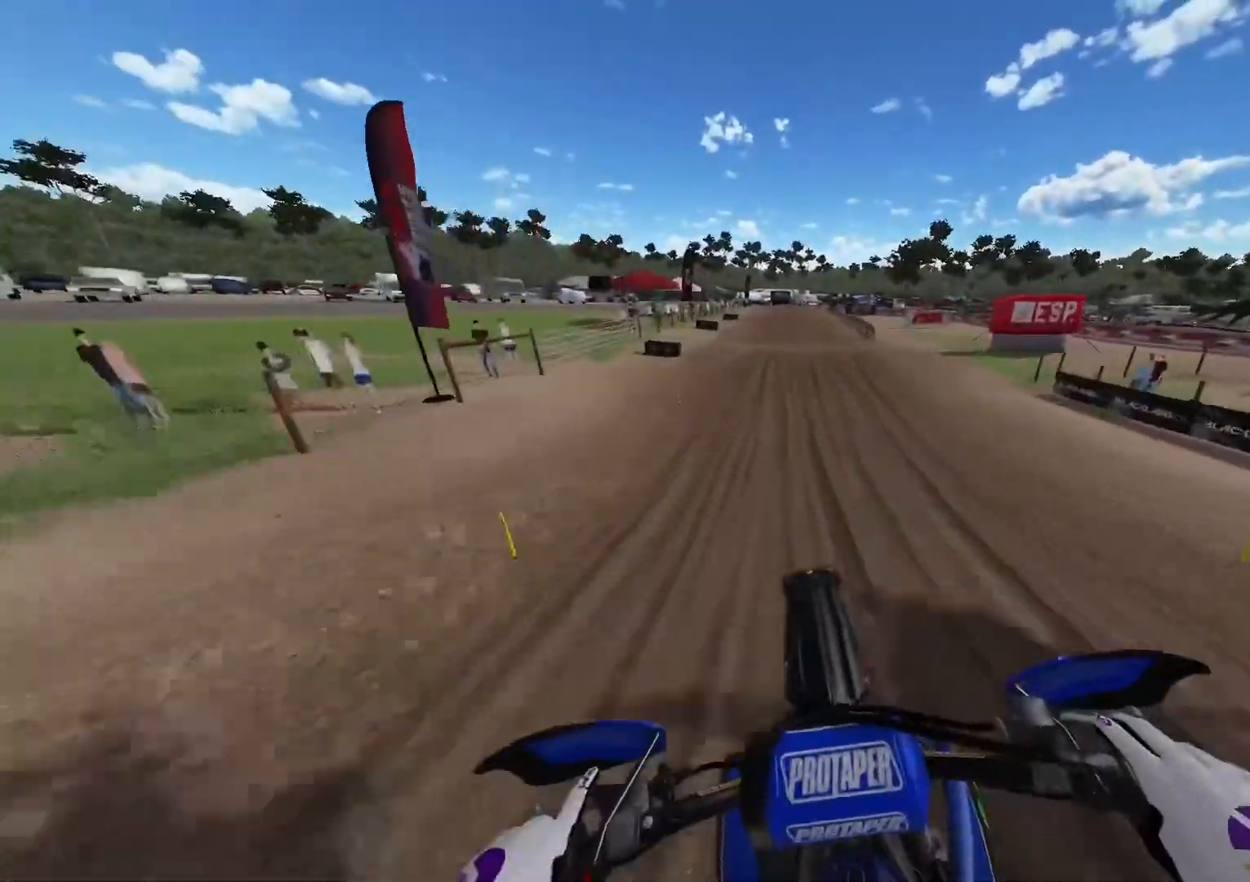
{"buttons": ["R2"], "left_stick": "center", "right_stick": "down", "events": []}
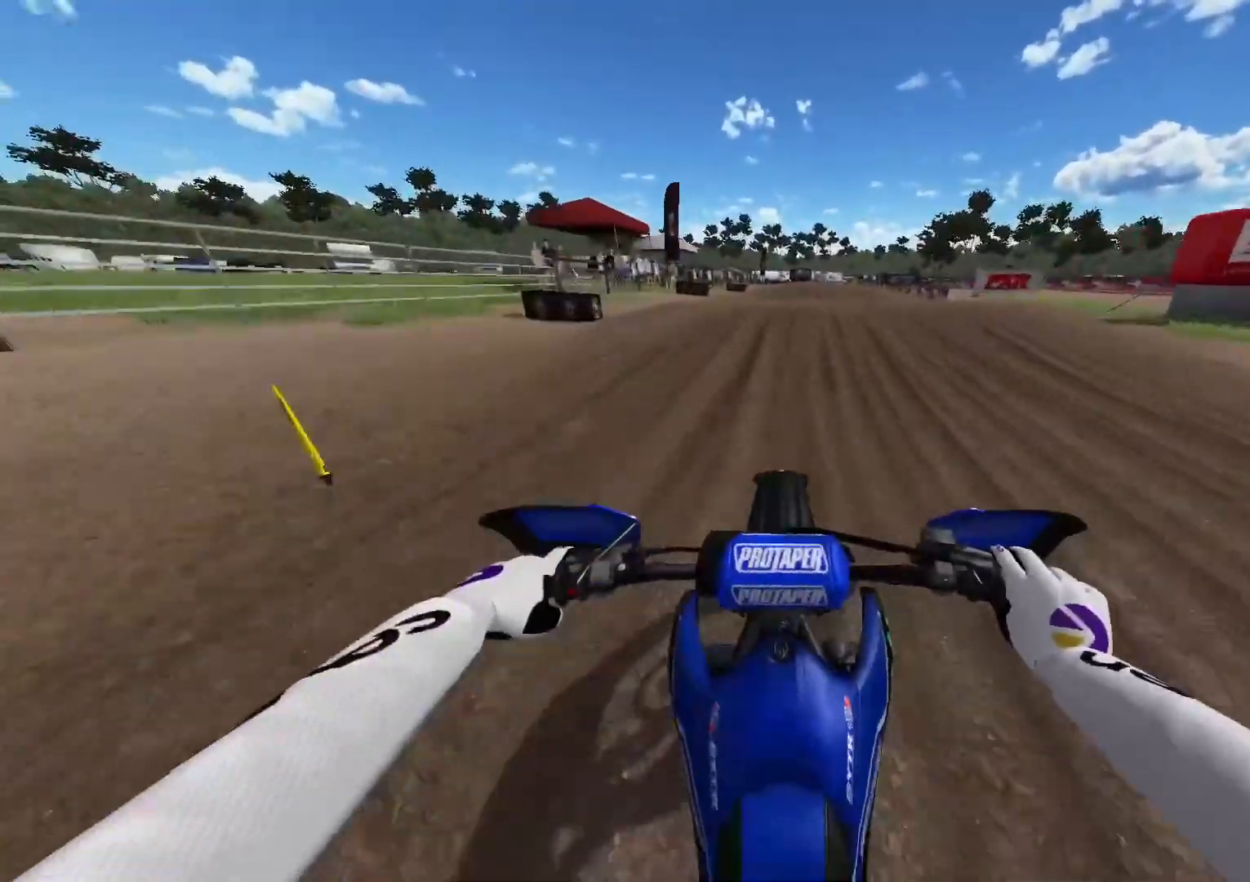
{"buttons": ["R2"], "left_stick": "center", "right_stick": "down", "events": []}
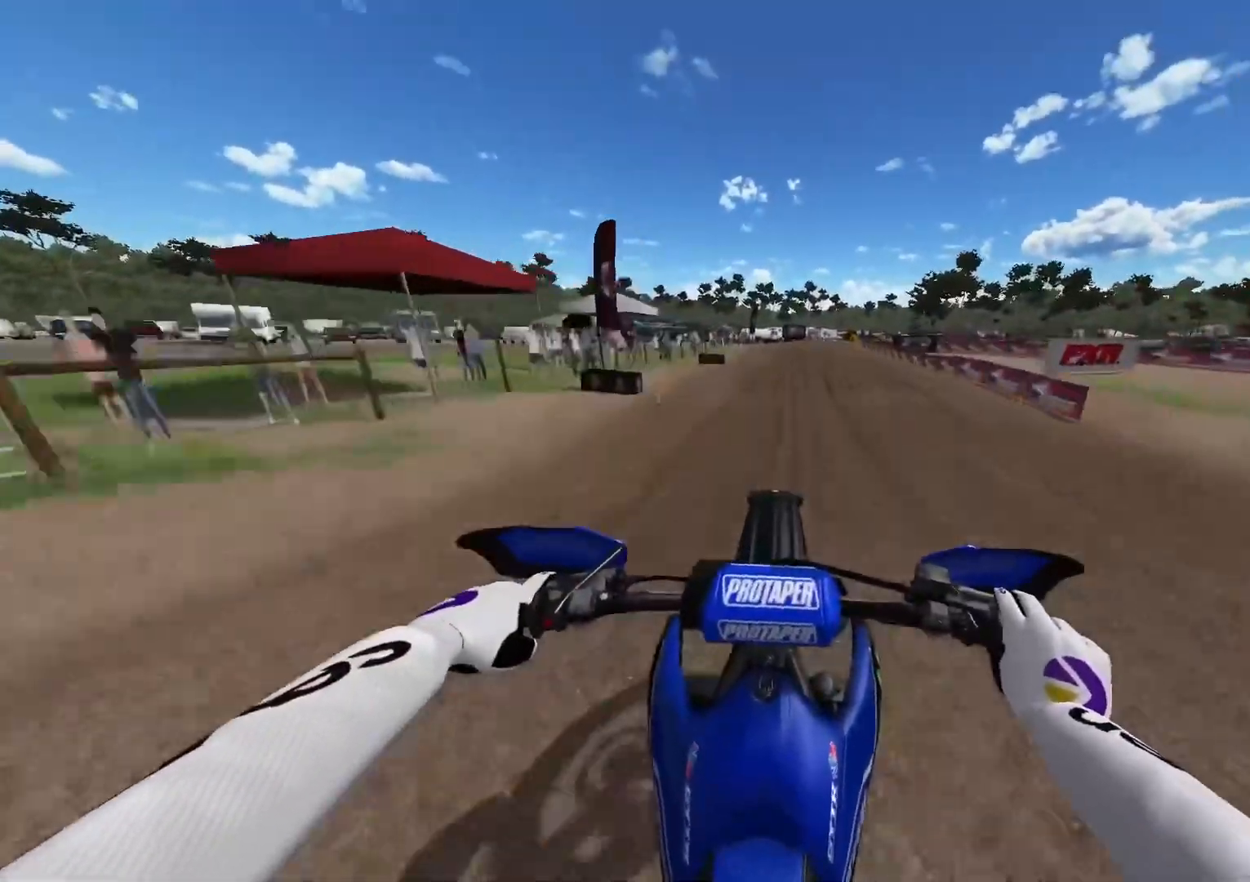
{"buttons": ["R2"], "left_stick": "right", "right_stick": "down", "events": [[117, "left_stick", "right"], [300, "left_stick", "center"], [317, "A", "down"], [450, "A", "up"], [483, "left_stick", "right"]]}
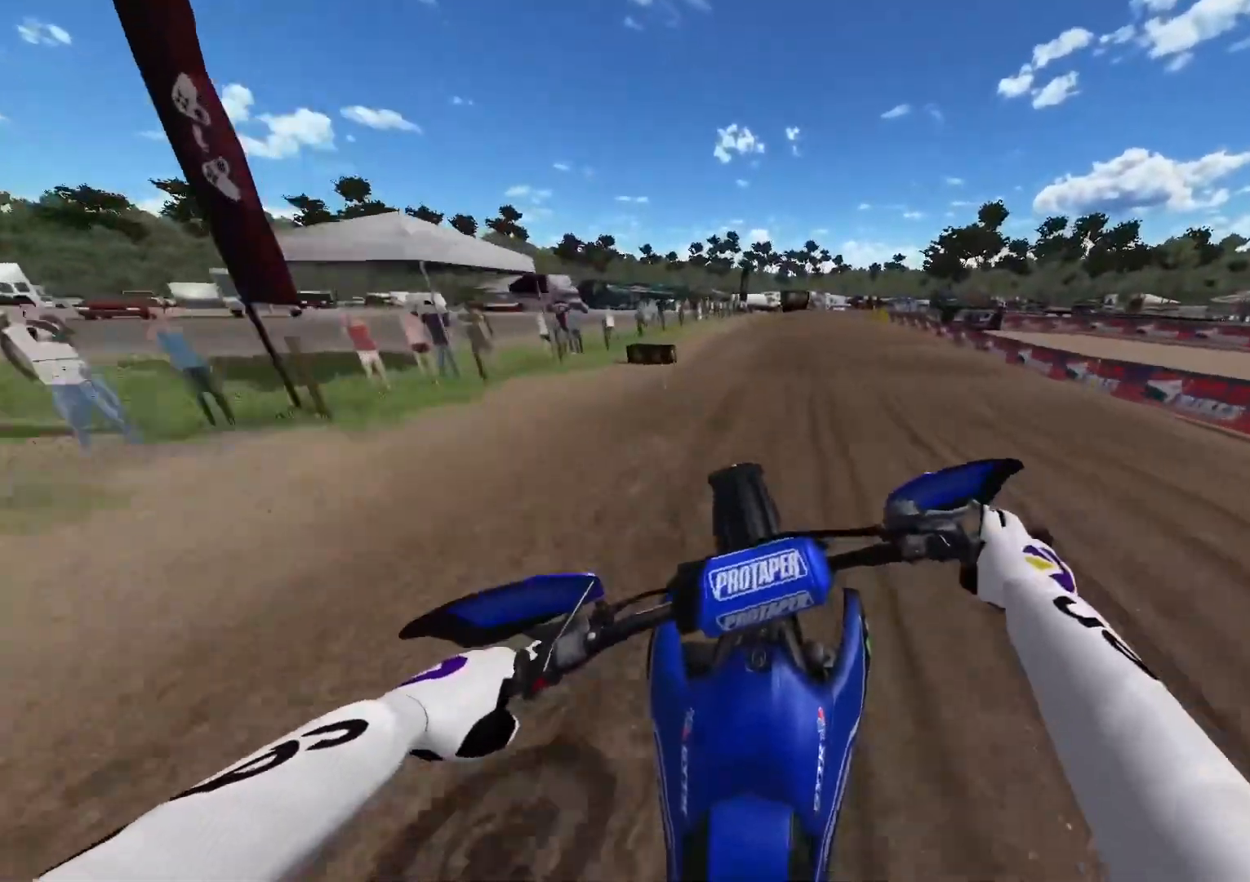
{"buttons": [], "left_stick": "center", "right_stick": "down", "events": [[67, "R2", "up"], [67, "left_stick", "center"]]}
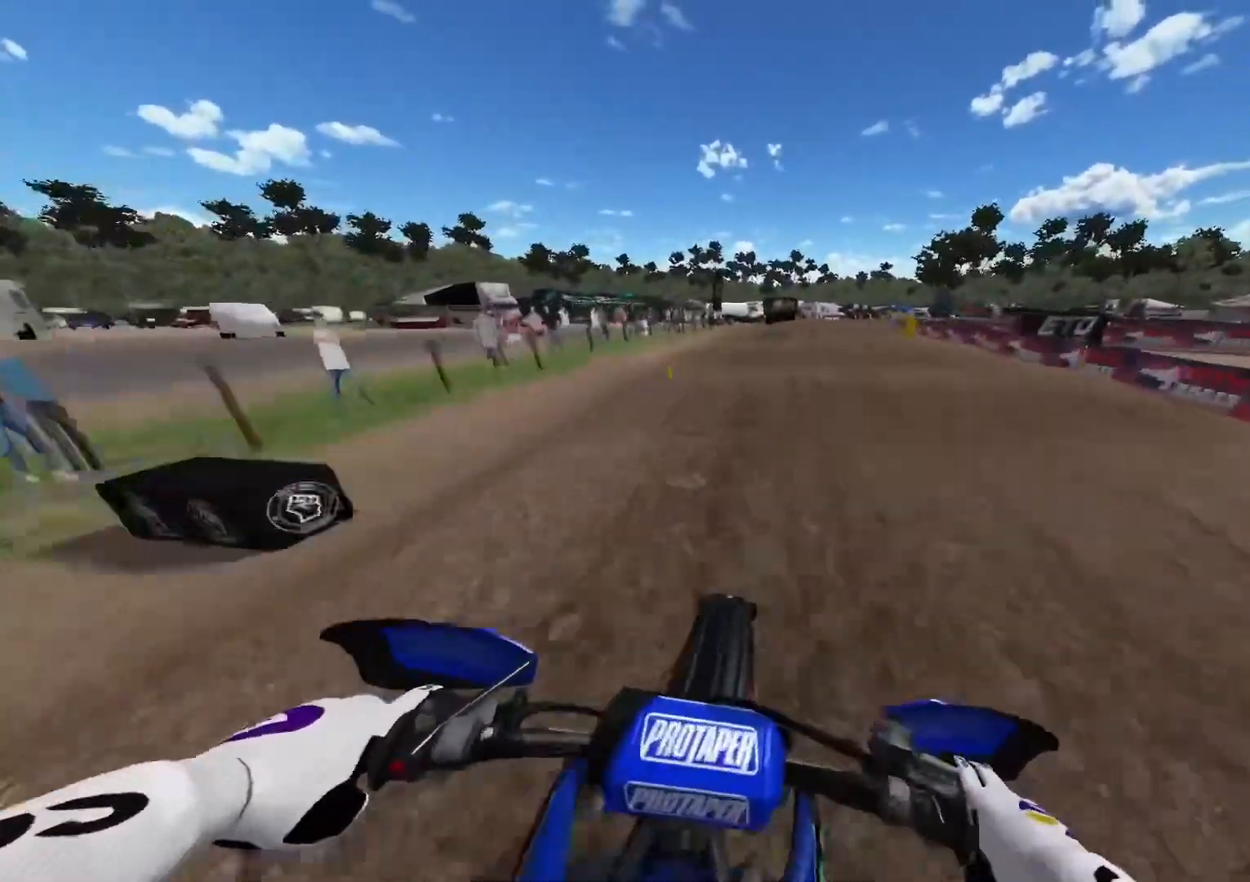
{"buttons": [], "left_stick": "center", "right_stick": "down", "events": [[33, "left_stick", "right"], [433, "left_stick", "center"]]}
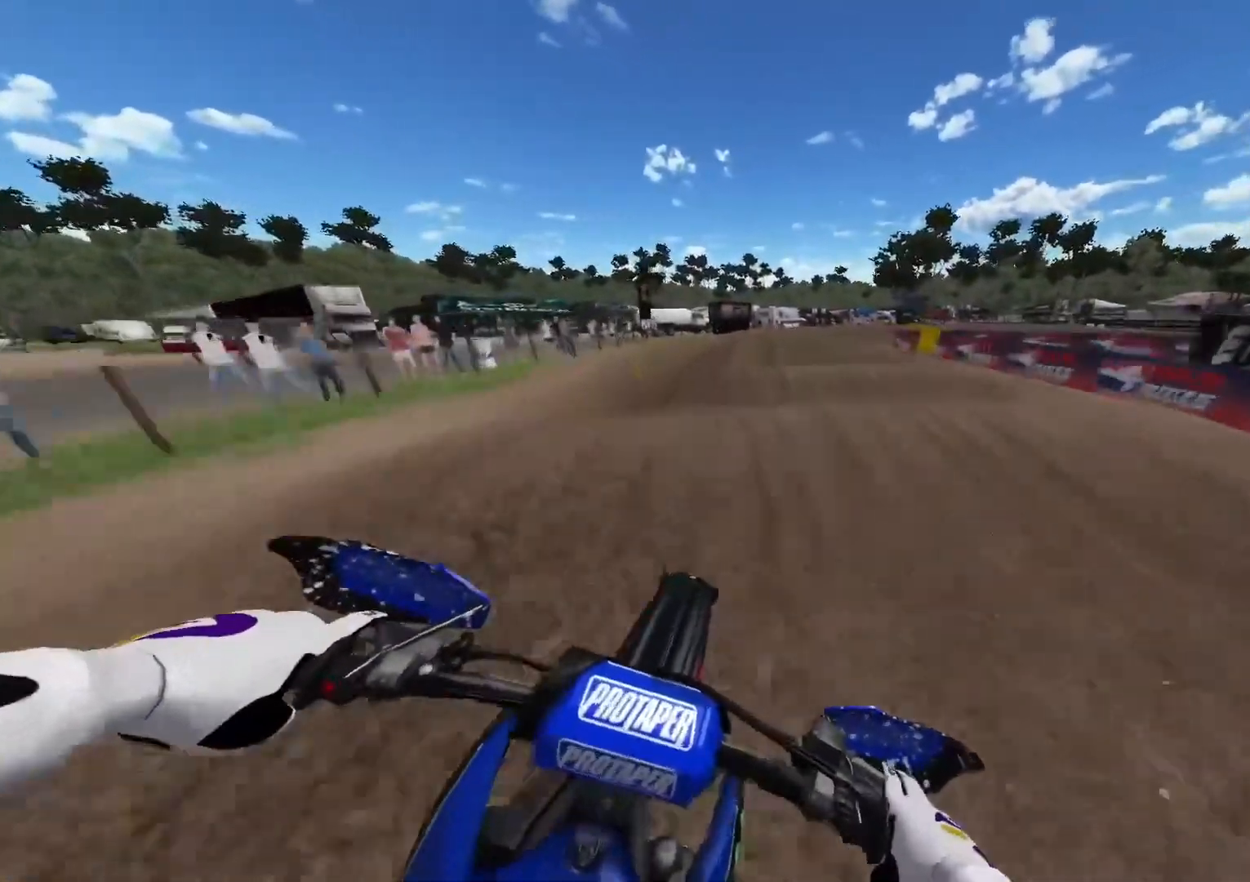
{"buttons": [], "left_stick": "right", "right_stick": "down", "events": [[400, "left_stick", "right"]]}
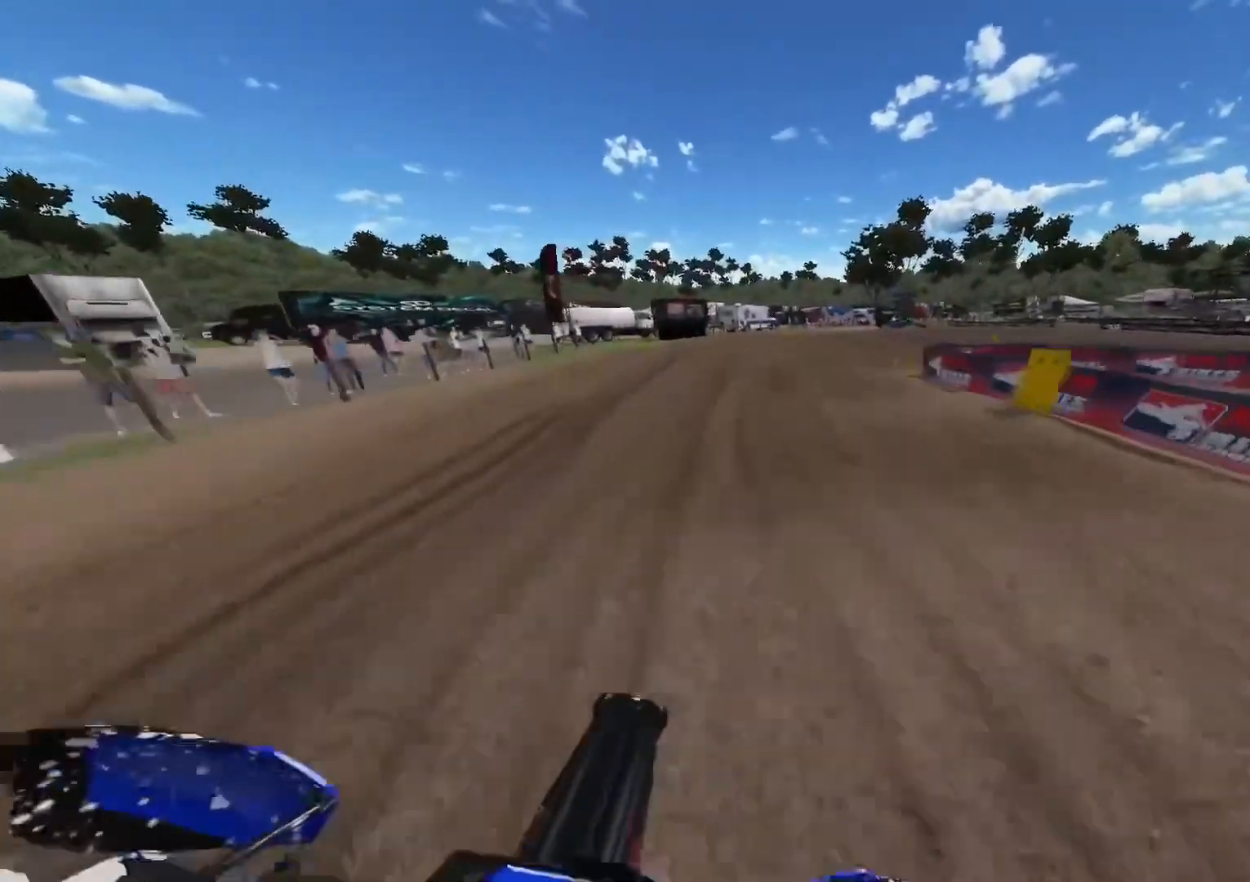
{"buttons": [], "left_stick": "right", "right_stick": "center", "events": [[333, "R3", "down"], [400, "R3", "up"], [500, "right_stick", "center"]]}
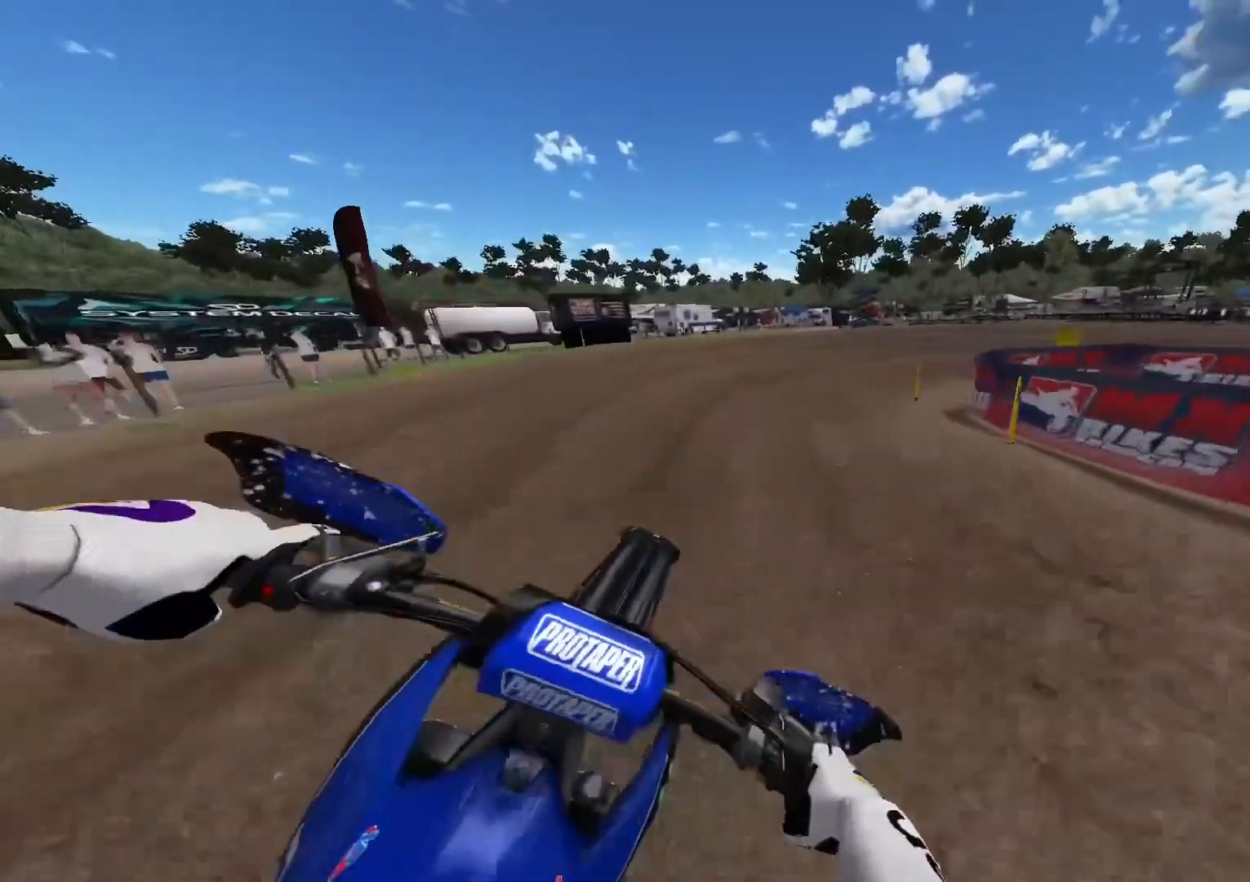
{"buttons": [], "left_stick": "right", "right_stick": "center", "events": [[117, "R2", "down"], [200, "R2", "up"]]}
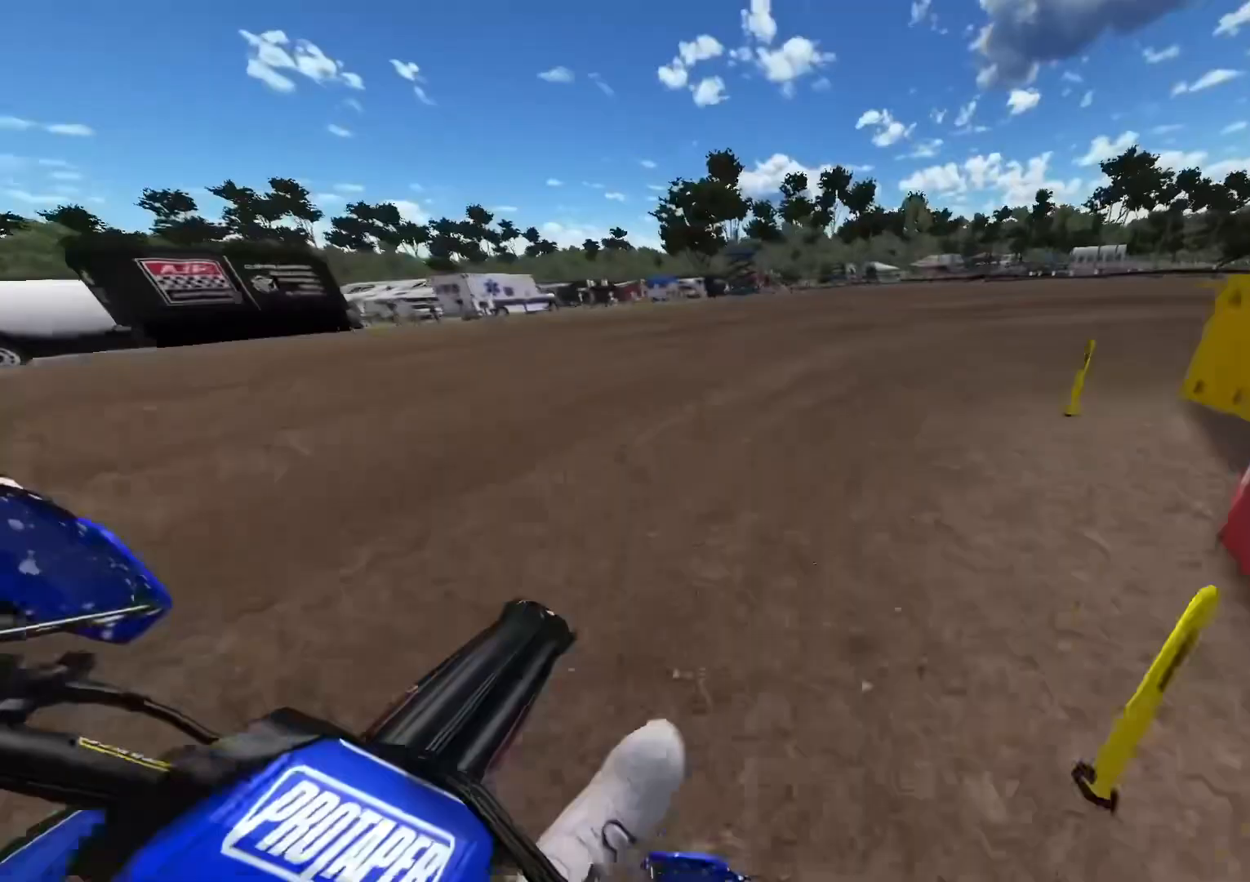
{"buttons": ["R2"], "left_stick": "right", "right_stick": "center", "events": [[267, "R2", "down"]]}
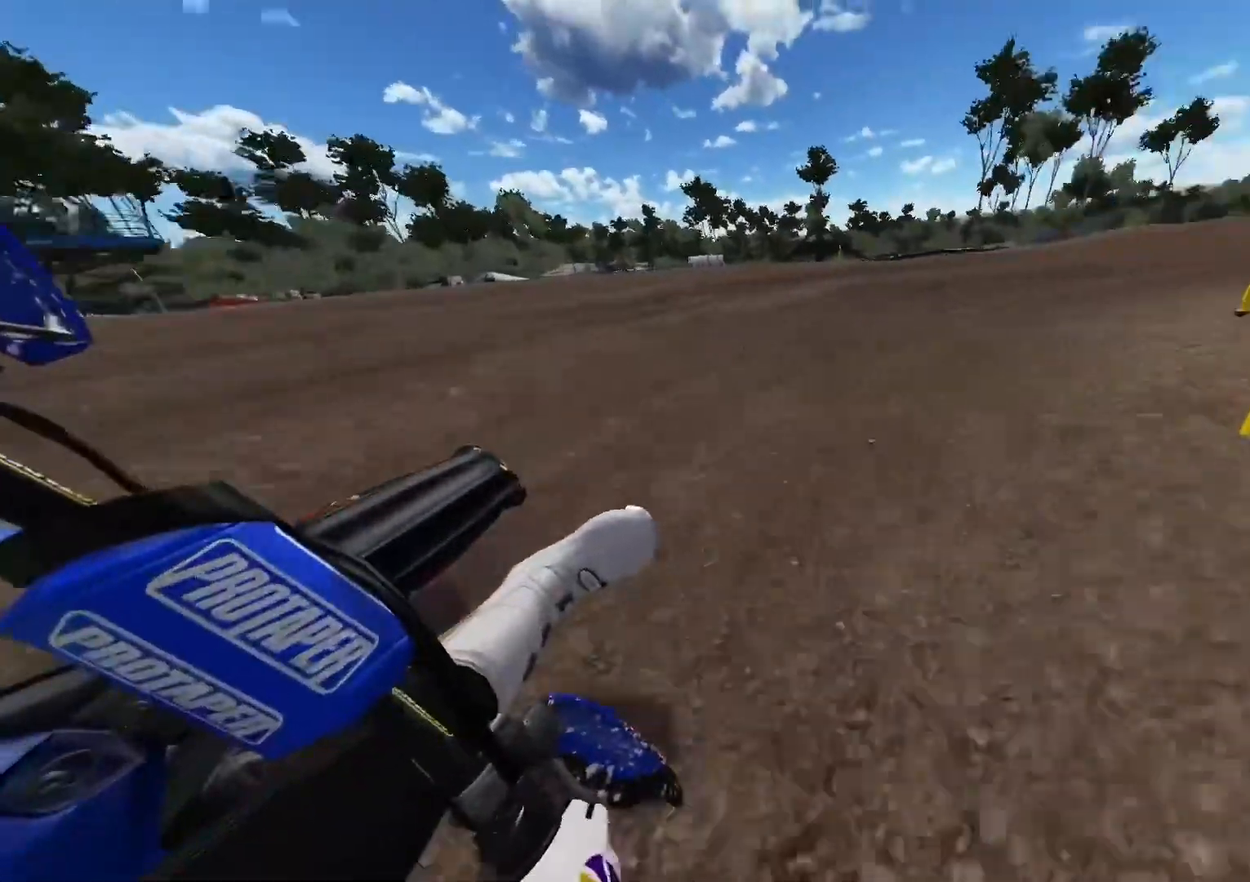
{"buttons": ["R2"], "left_stick": "right", "right_stick": "center", "events": []}
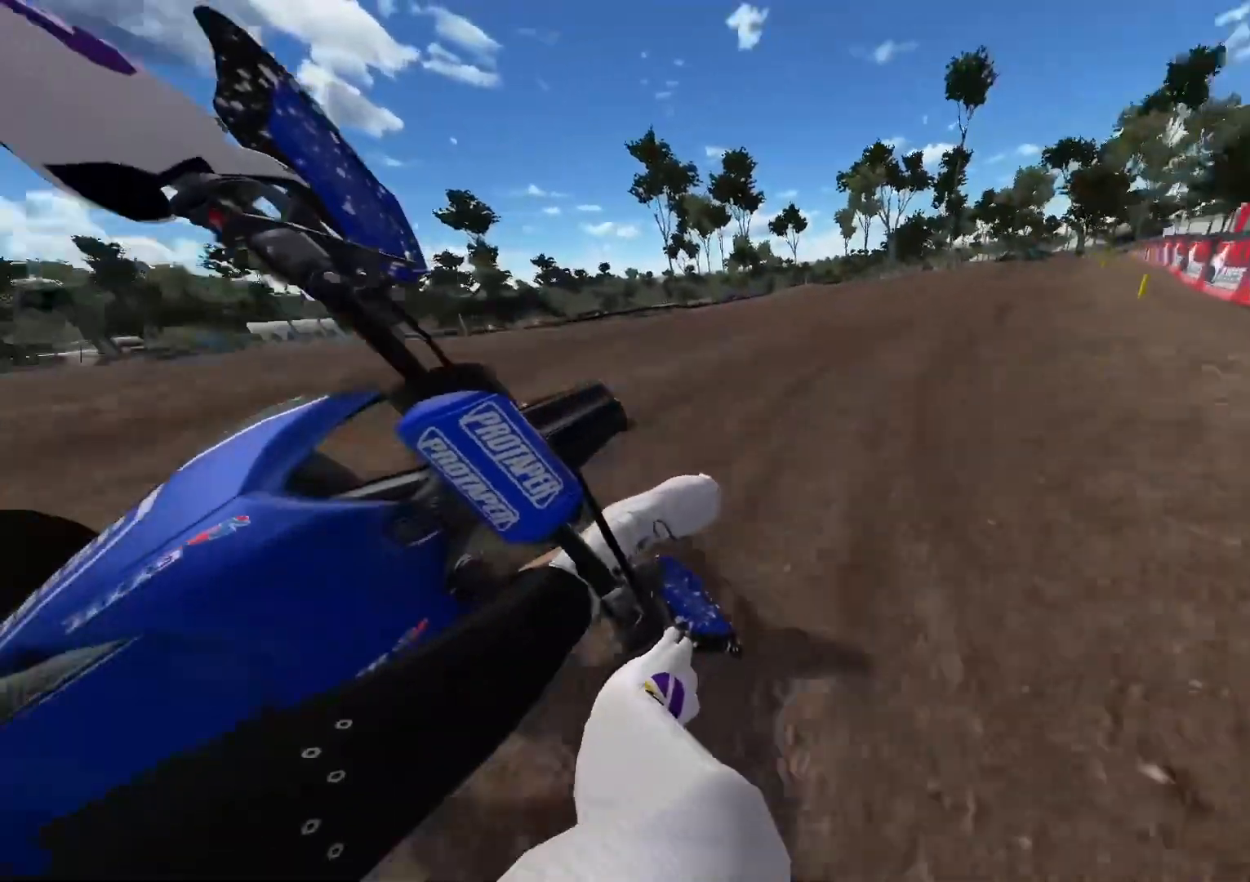
{"buttons": ["R2"], "left_stick": "right", "right_stick": "center", "events": [[400, "X", "down"], [500, "X", "up"]]}
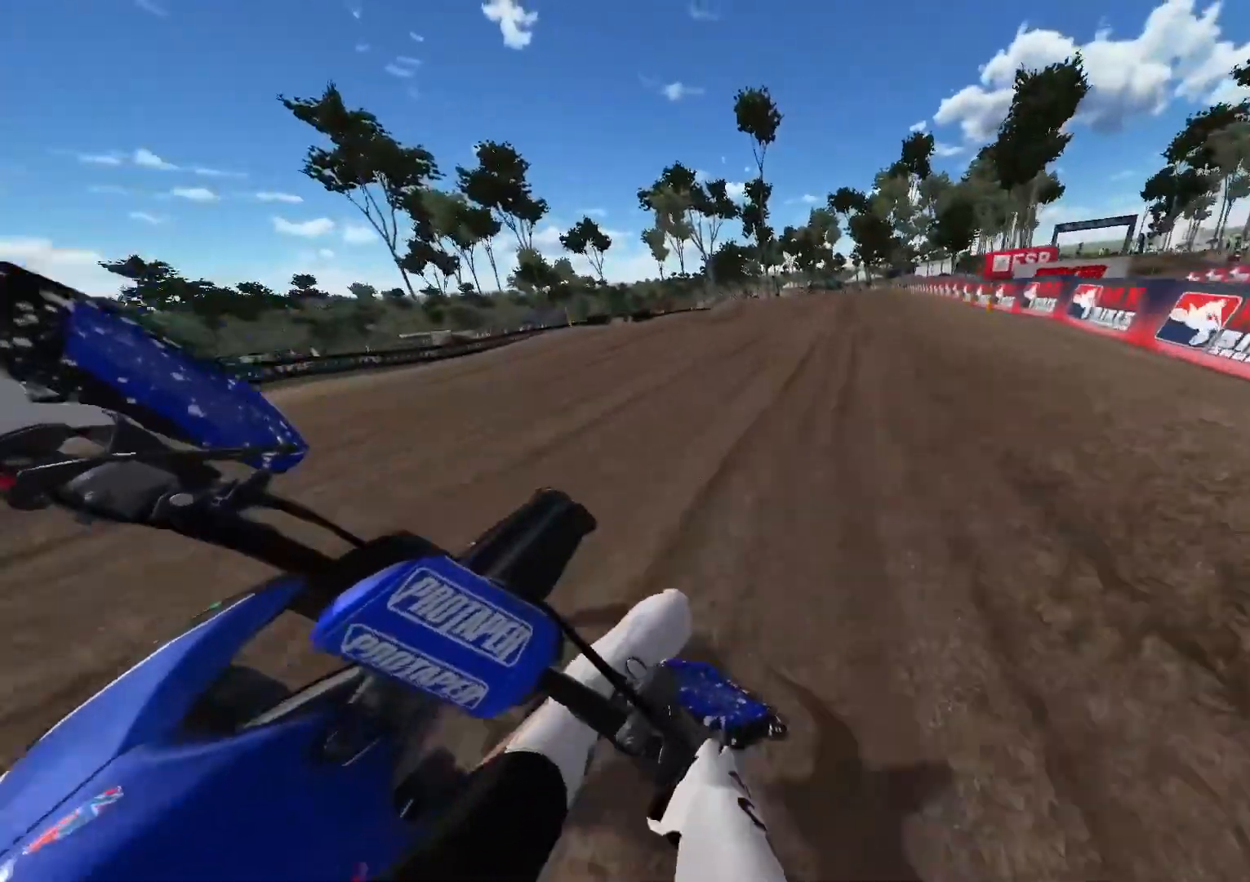
{"buttons": ["R2"], "left_stick": "center", "right_stick": "center", "events": [[333, "R3", "down"], [417, "R3", "up"], [450, "left_stick", "center"]]}
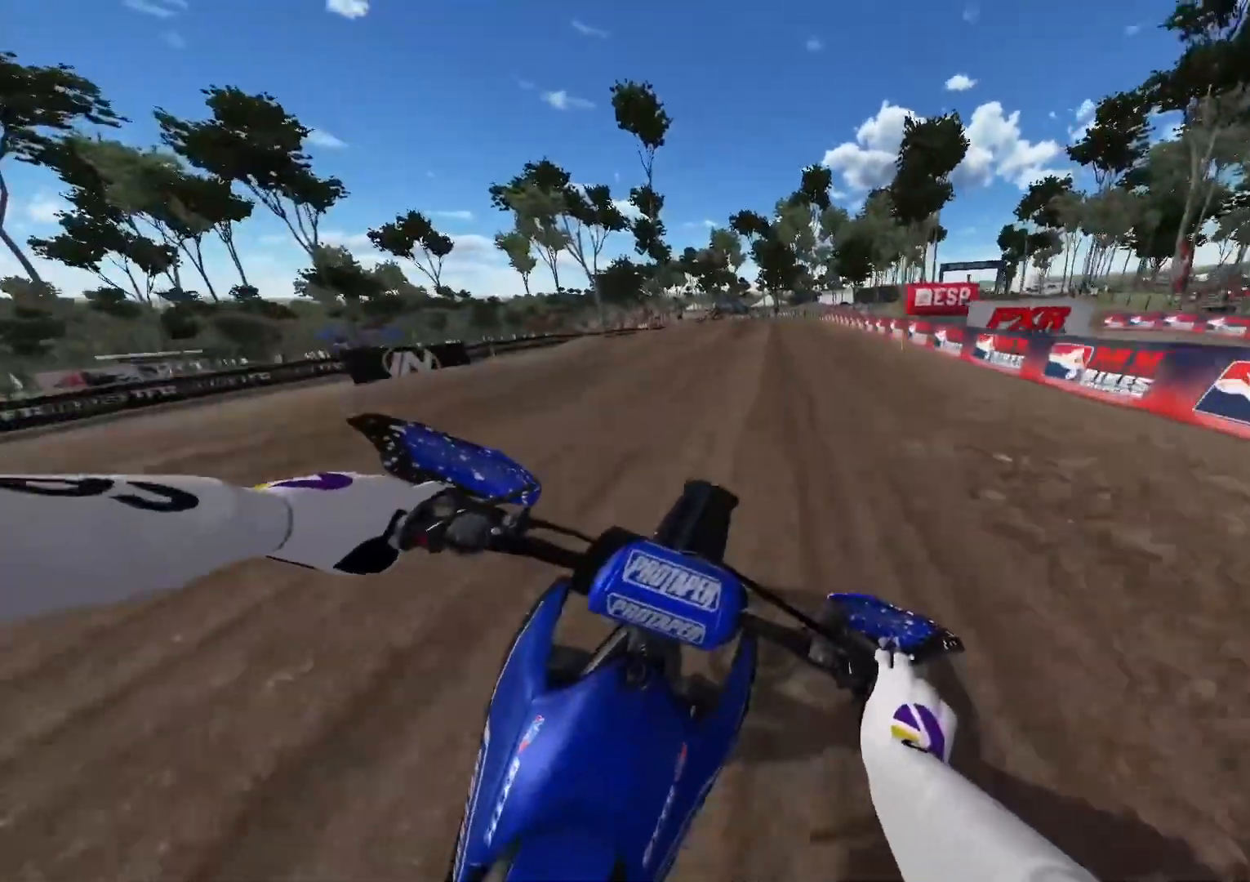
{"buttons": ["R2"], "left_stick": "center", "right_stick": "down", "events": [[233, "right_stick", "down"]]}
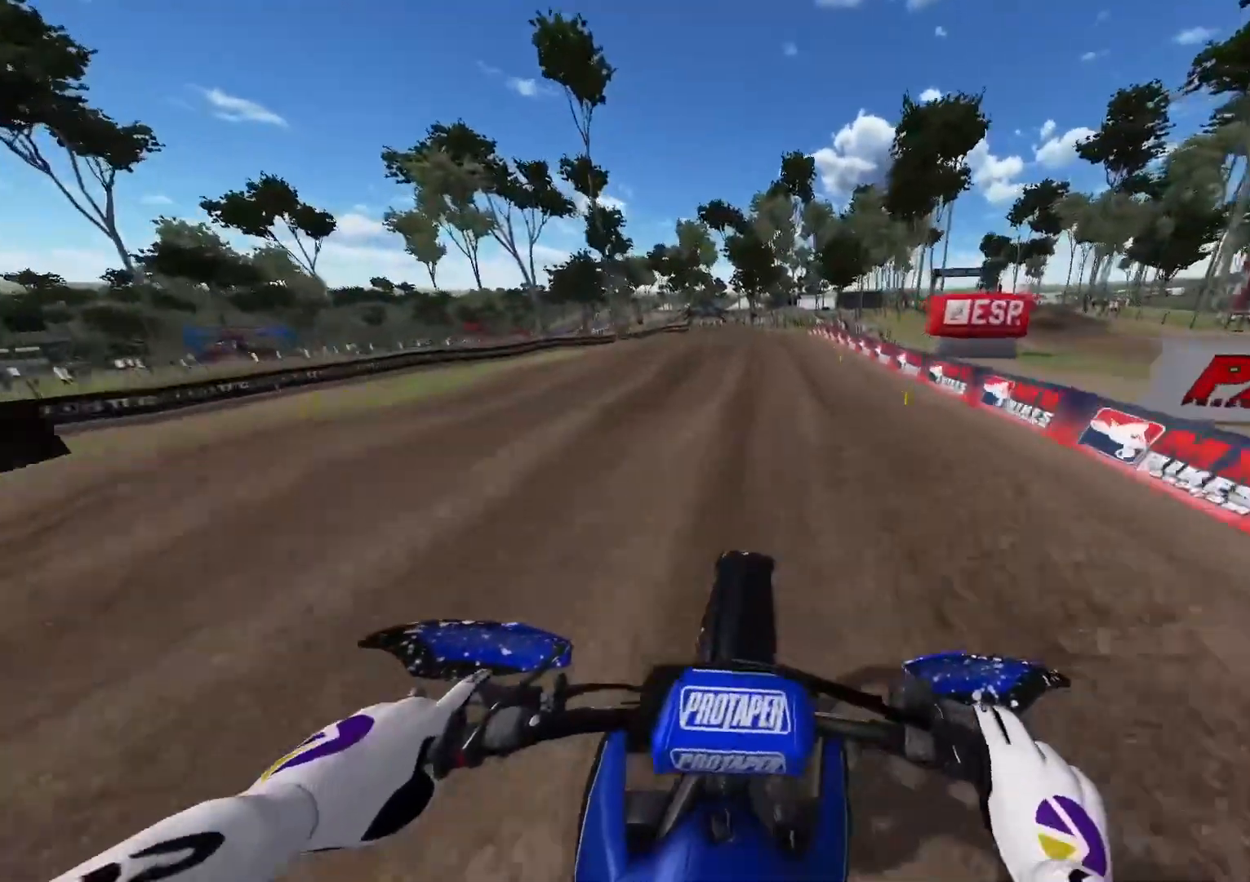
{"buttons": ["R2"], "left_stick": "center", "right_stick": "down", "events": []}
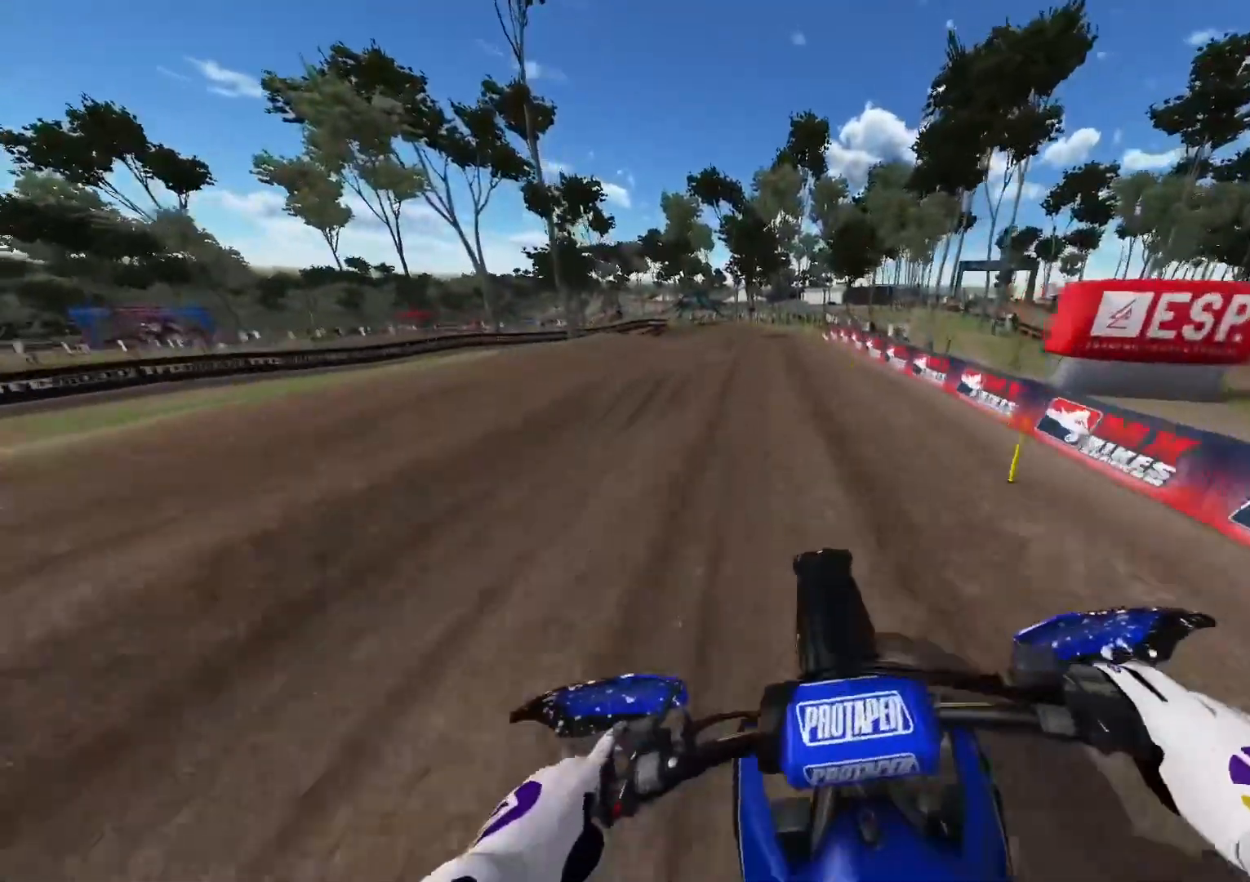
{"buttons": ["R2"], "left_stick": "up-left", "right_stick": "down", "events": [[450, "left_stick", "up-left"]]}
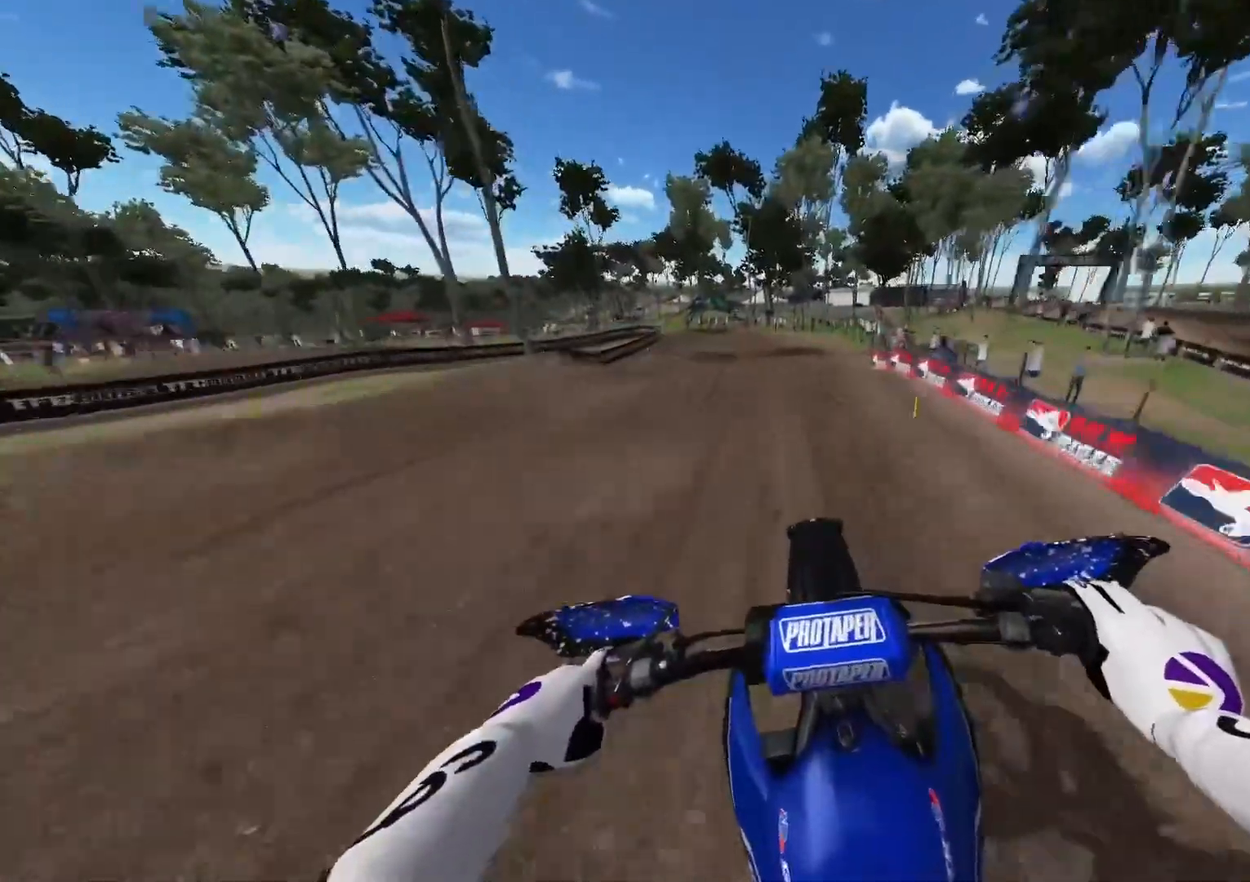
{"buttons": ["R2"], "left_stick": "up-left", "right_stick": "down", "events": []}
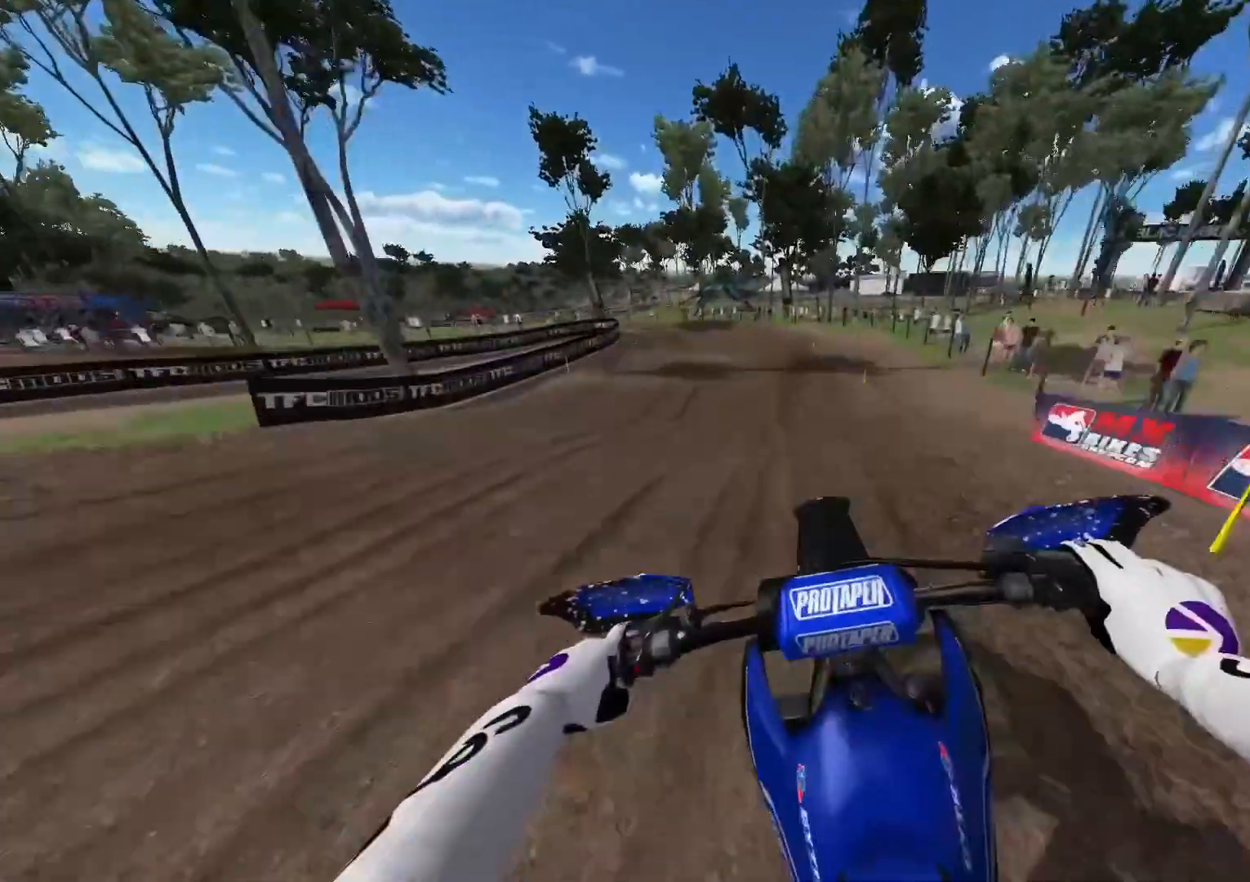
{"buttons": ["L2"], "left_stick": "center", "right_stick": "center", "events": [[67, "left_stick", "center"], [83, "R2", "up"], [117, "R3", "down"], [117, "right_stick", "center"], [200, "R3", "up"], [383, "L2", "down"], [417, "A", "down"], [483, "A", "up"]]}
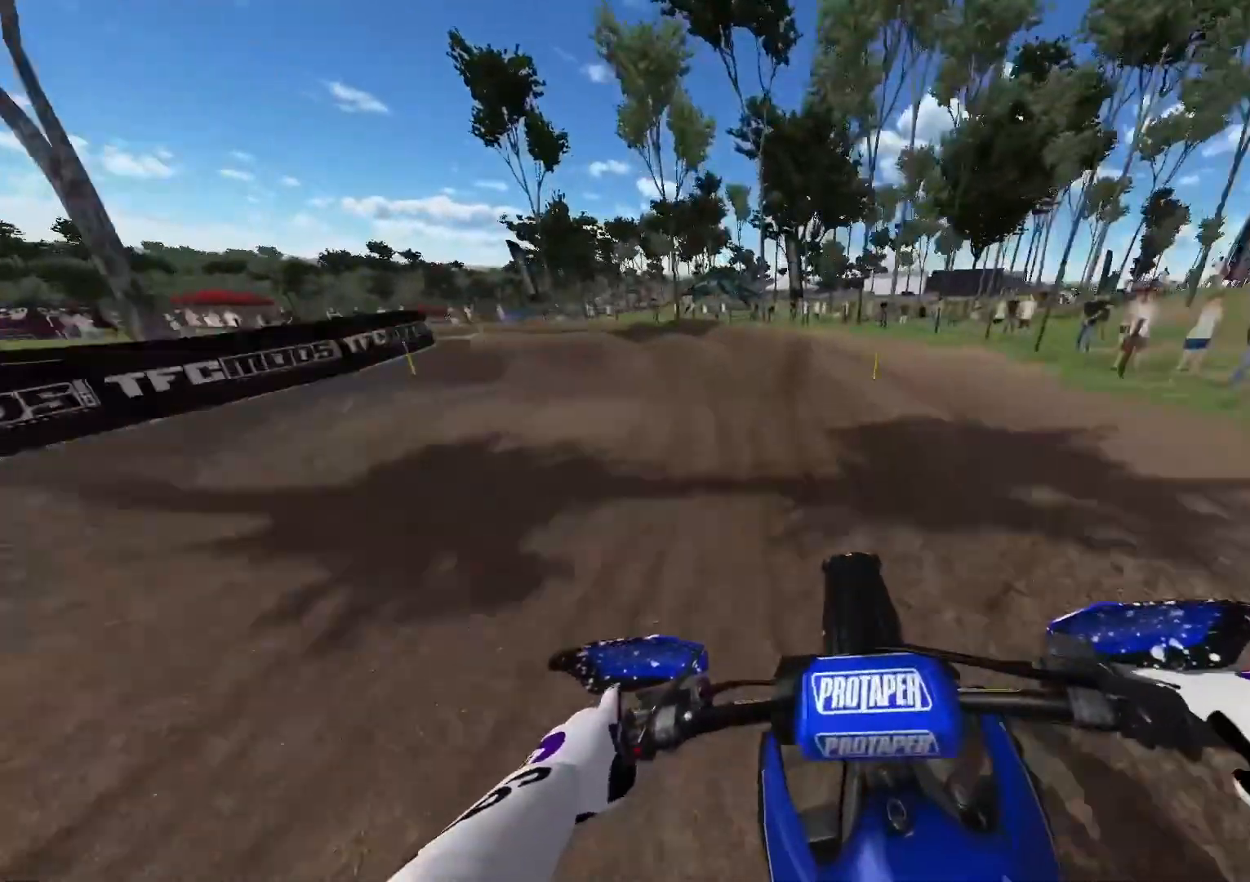
{"buttons": ["L2"], "left_stick": "up-left", "right_stick": "center", "events": [[167, "left_stick", "up-left"], [283, "B", "down"], [367, "B", "up"]]}
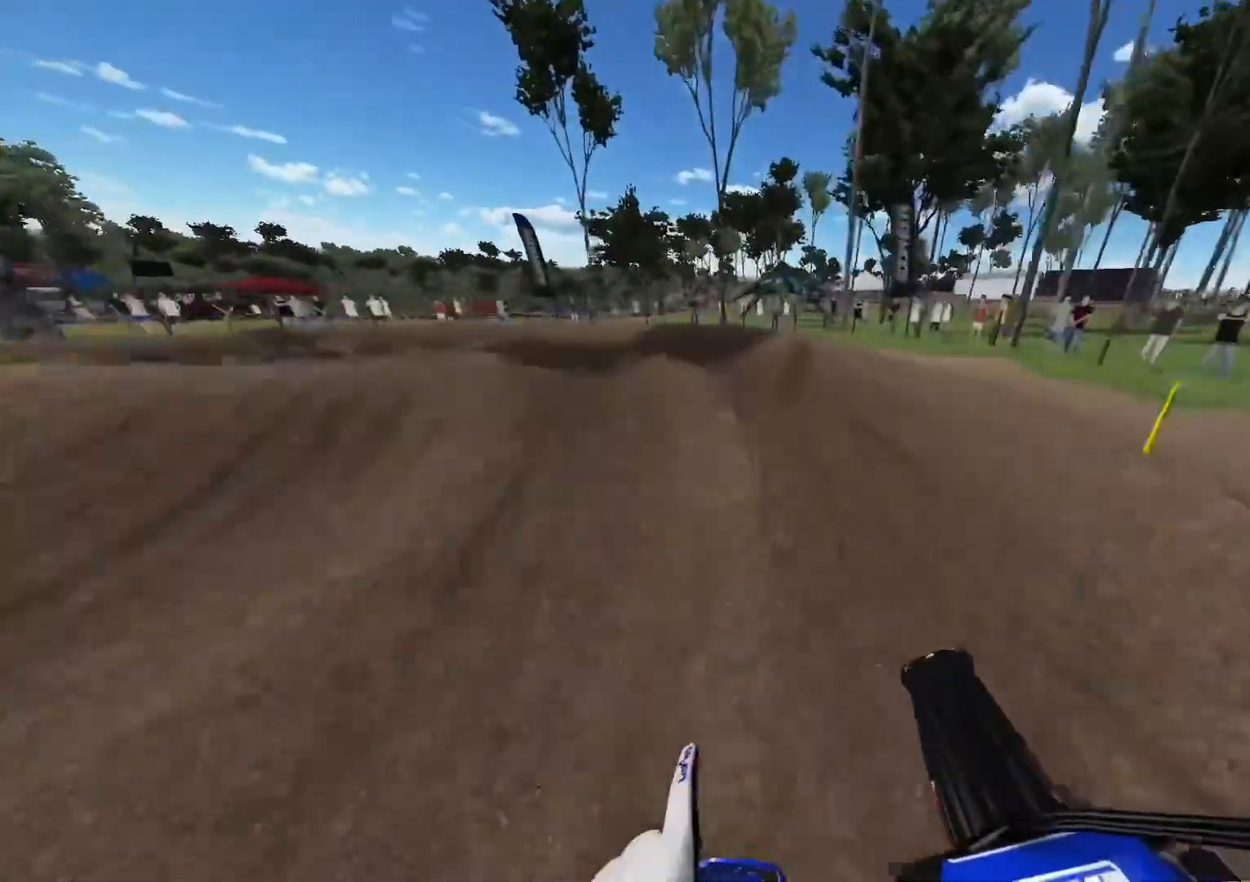
{"buttons": ["R2"], "left_stick": "up-left", "right_stick": "center", "events": [[217, "L2", "up"], [450, "R2", "down"]]}
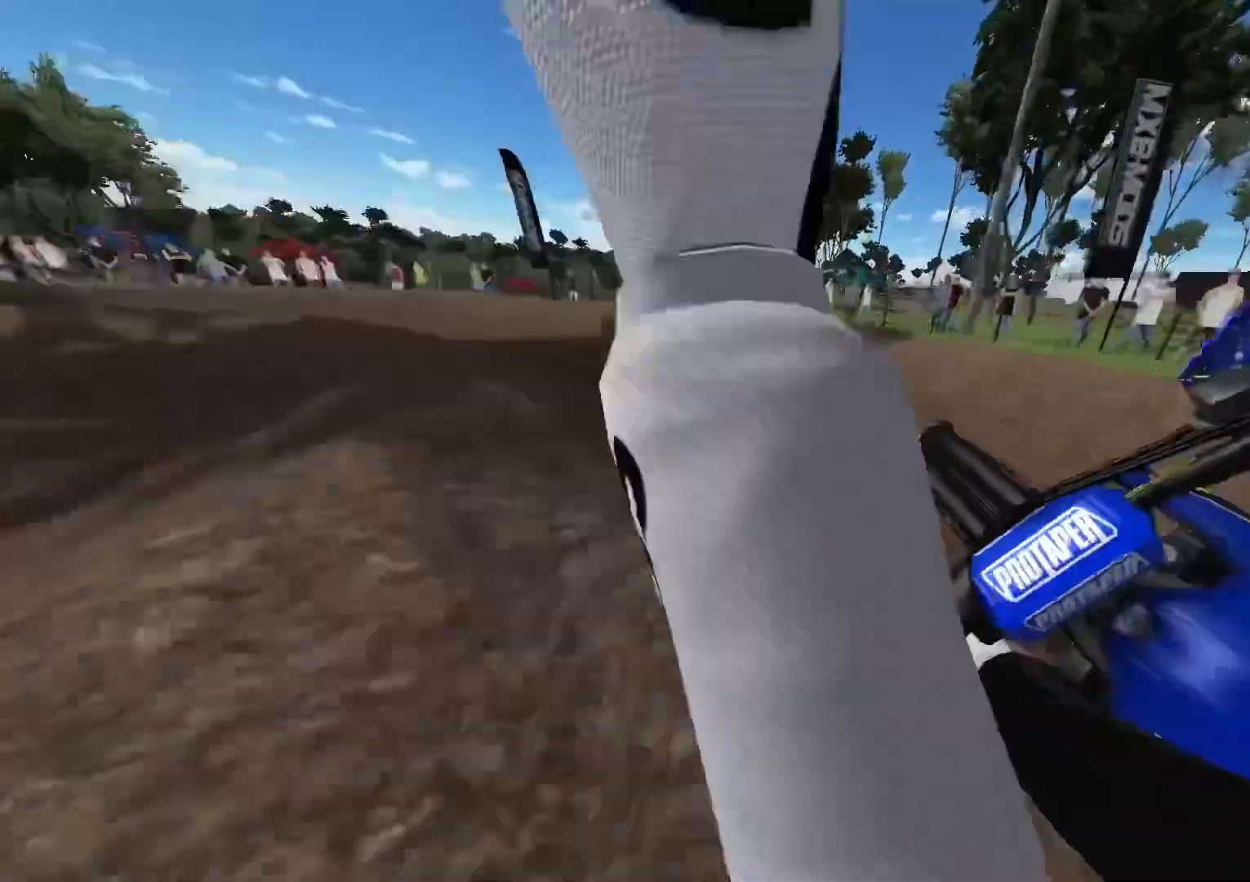
{"buttons": ["R2"], "left_stick": "up-left", "right_stick": "center", "events": [[67, "R2", "up"], [117, "R2", "down"]]}
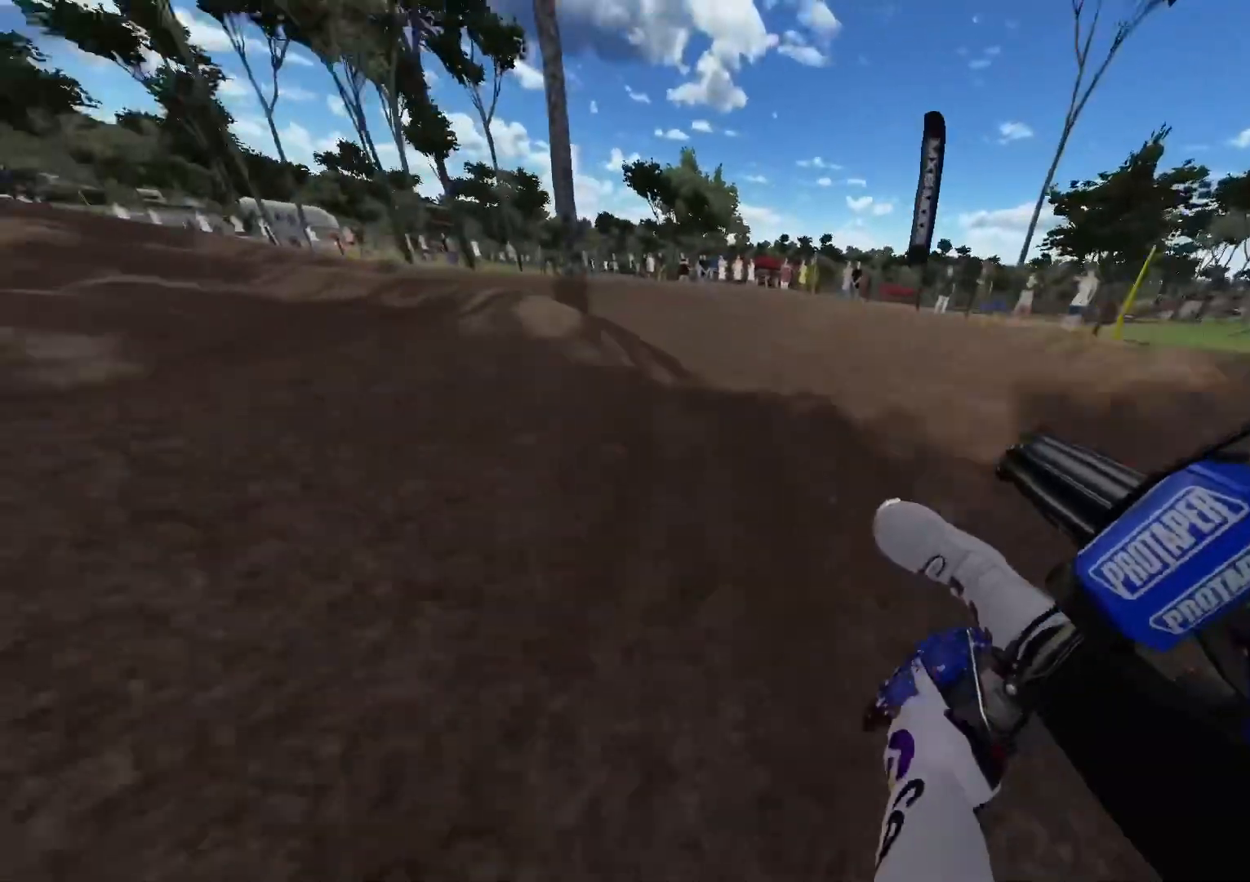
{"buttons": ["R2"], "left_stick": "up-left", "right_stick": "center", "events": []}
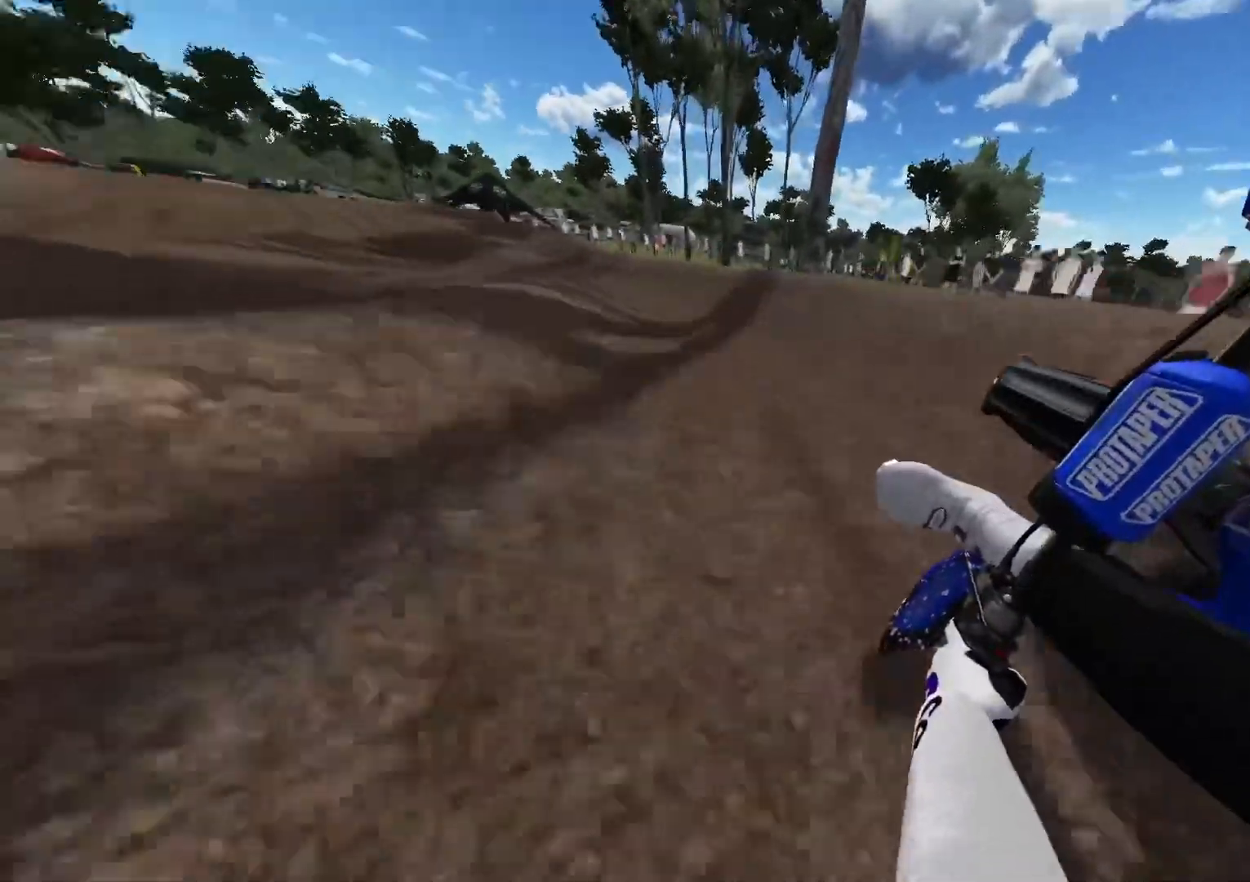
{"buttons": ["R2"], "left_stick": "up-left", "right_stick": "center", "events": [[233, "R3", "down"], [350, "R3", "up"]]}
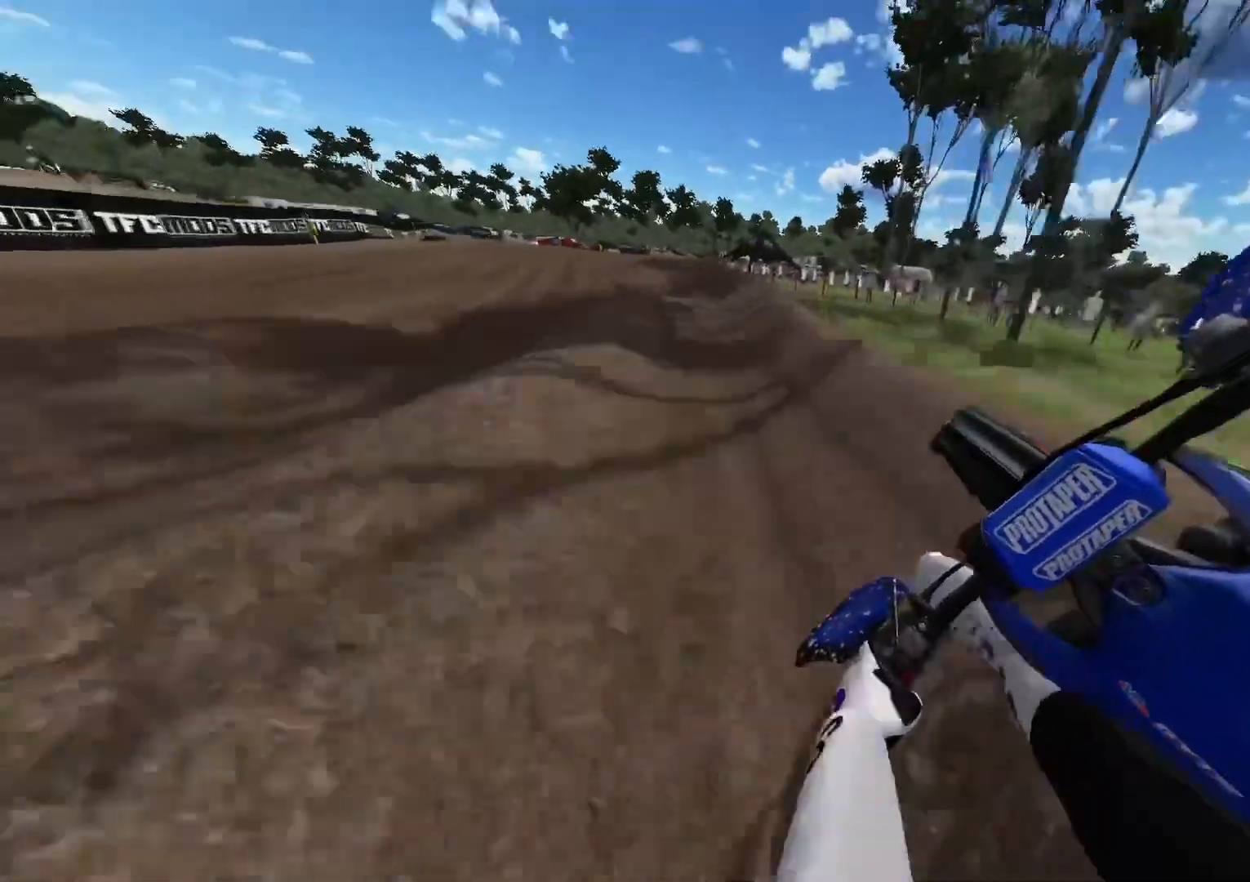
{"buttons": ["R2"], "left_stick": "up-left", "right_stick": "center", "events": []}
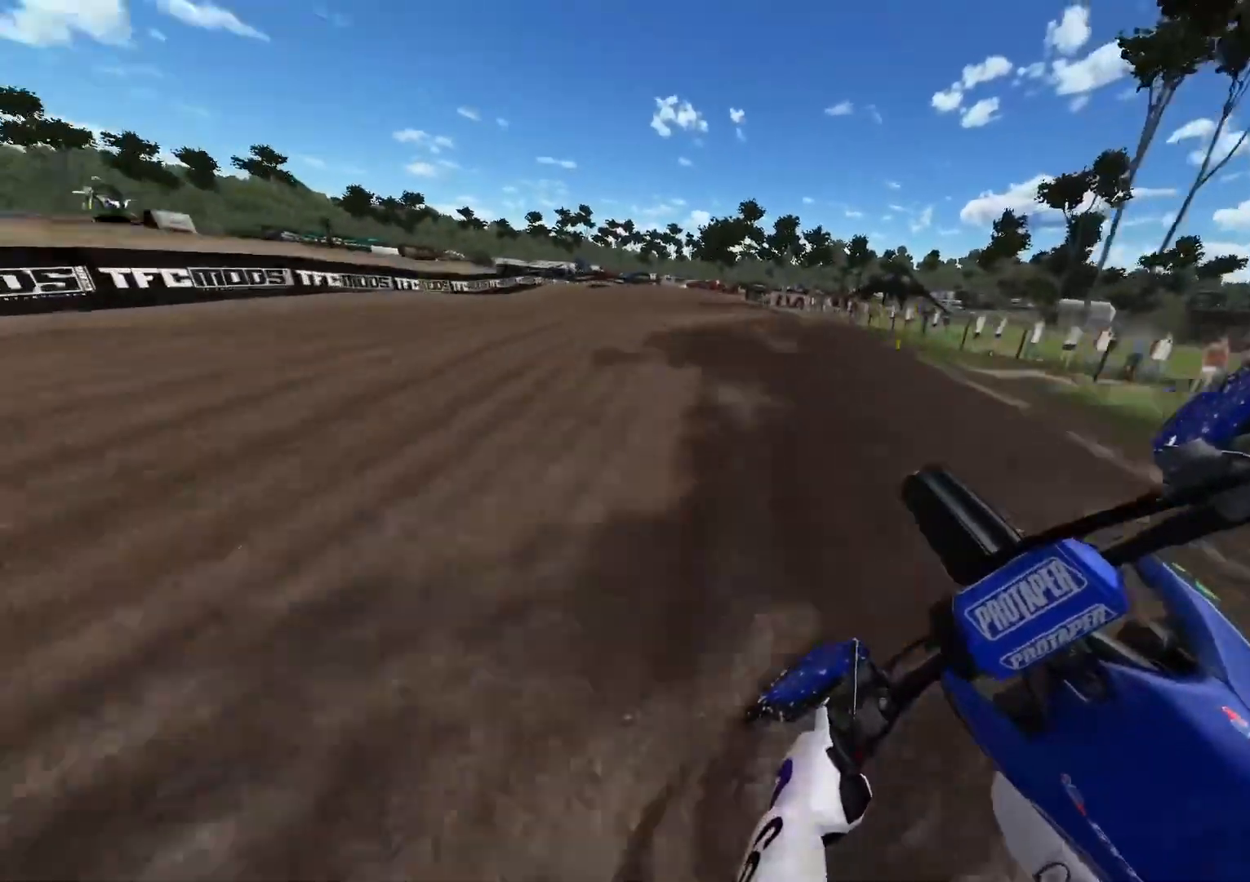
{"buttons": ["R2"], "left_stick": "up-left", "right_stick": "up", "events": [[150, "right_stick", "up"]]}